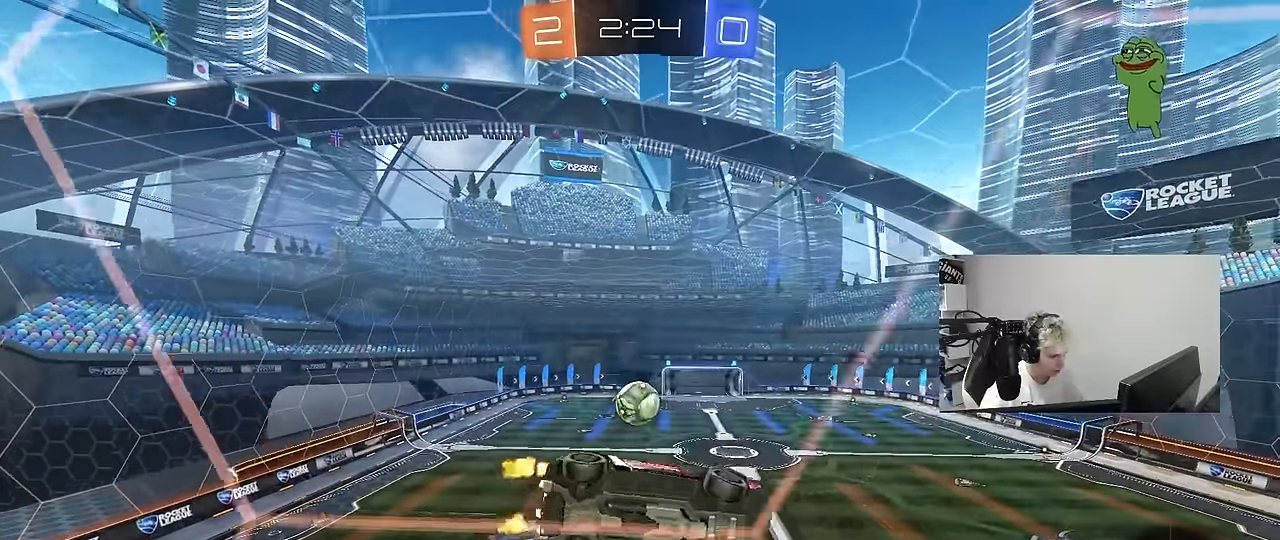
Gameplay with keyboard and mouse; each line is a JSON object with the keys and mouse buttons held at the frame after it. "events" lists presses ("down") and releases ("up") of "1", "2", "3", "4", "5", "a", "alt", "c", "caps_lock", "ctrl", "d", "e", "f", "g", "q", "r", "s", "shift", "space", "t", "tab", "v", "w", "x", "z", "mouse_left", "mouse_wheel" and "mouse_right" between this image and that frame as [ms after this image, input, new state], when the widget could be followed in between. "mouse_left", "mouse_wheel", "mouse_right" = the "left", "wheel", "right" buttons of the "mouse" list. No other keys are recorded. "wheel" means that the mouse wheel is clicked or scrolled. "mouse_move" is the direction in which the mouse moves at that frame (one of eight, or "still"), when it could be read.
{"keys": ["w"], "mouse": [], "mouse_move": "still", "events": [[100, "s", "down"], [183, "a", "up"], [233, "s", "up"], [333, "d", "down"], [383, "w", "down"], [467, "d", "up"]]}
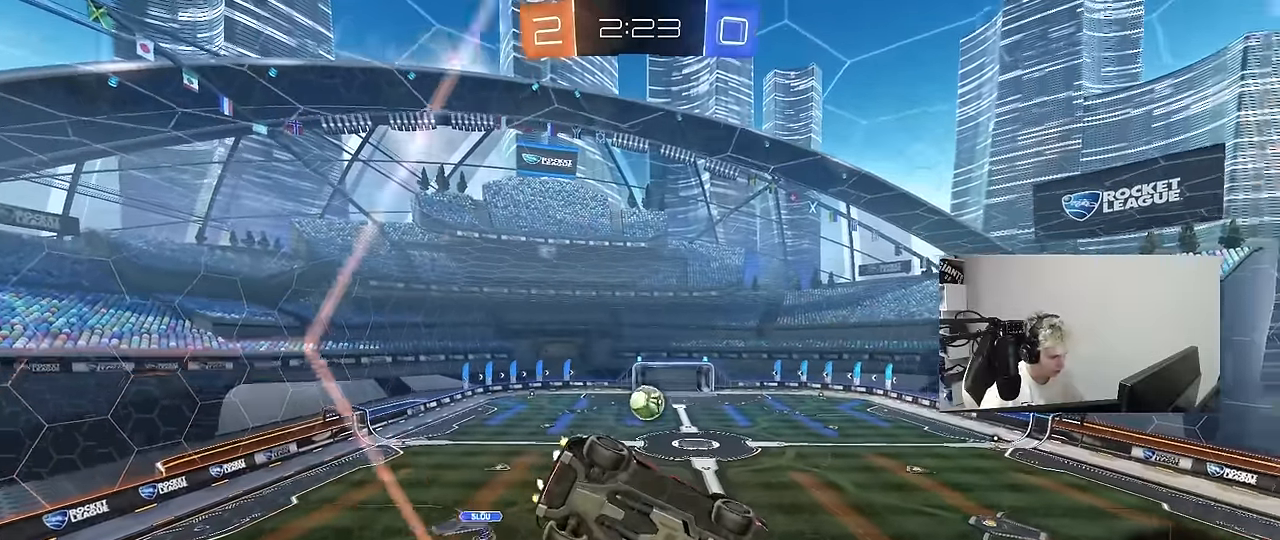
{"keys": ["w"], "mouse": [], "mouse_move": "still", "events": [[117, "a", "down"], [200, "a", "up"], [300, "d", "down"], [383, "a", "down"], [383, "d", "up"], [483, "a", "up"]]}
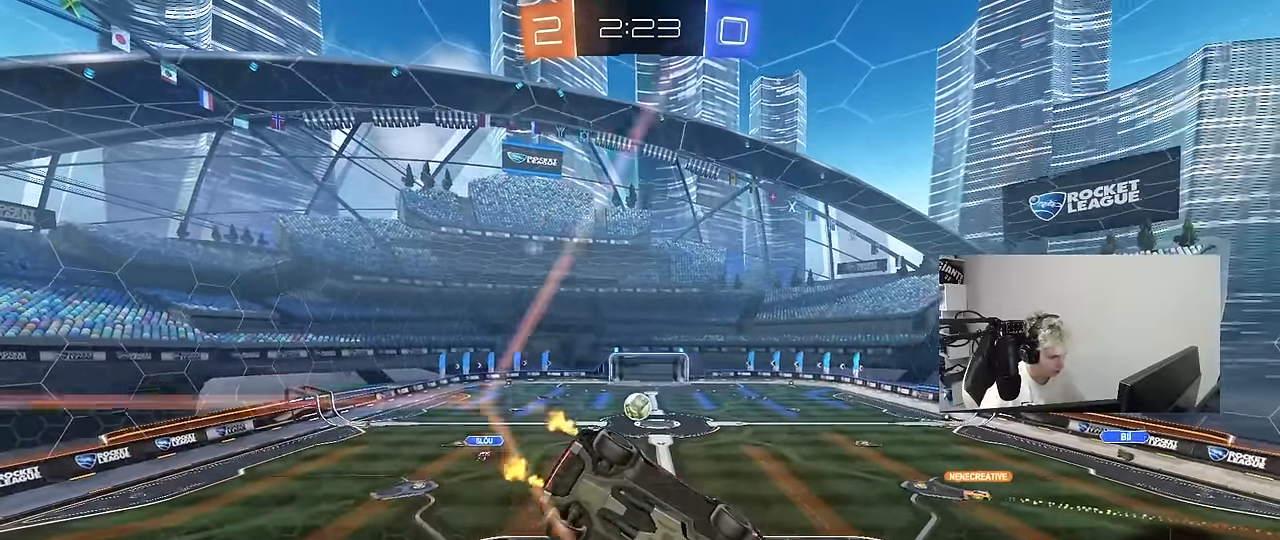
{"keys": ["d", "shift"], "mouse": [], "mouse_move": "still", "events": [[33, "mouse_right", "down"], [33, "w", "up"], [167, "d", "down"], [167, "s", "down"], [217, "mouse_right", "up"], [217, "shift", "down"], [317, "a", "down"], [317, "d", "up"], [367, "shift", "up"], [450, "d", "down"], [500, "a", "up"], [500, "s", "up"], [500, "shift", "down"]]}
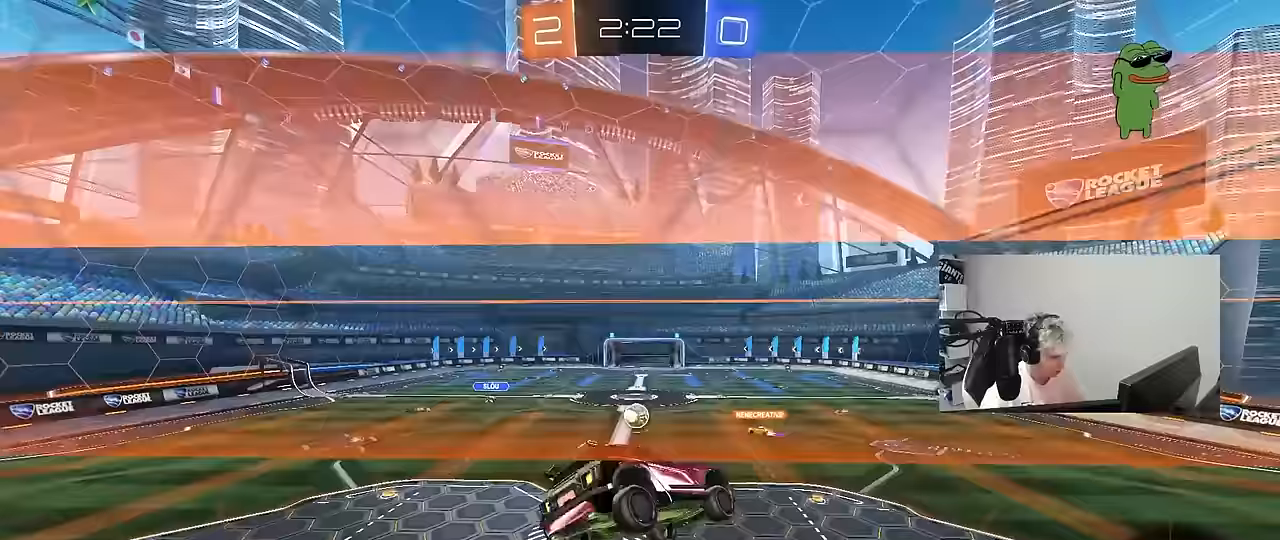
{"keys": ["w"], "mouse": ["right"], "mouse_move": "still", "events": [[50, "shift", "up"], [100, "d", "up"], [383, "w", "down"], [467, "mouse_right", "down"]]}
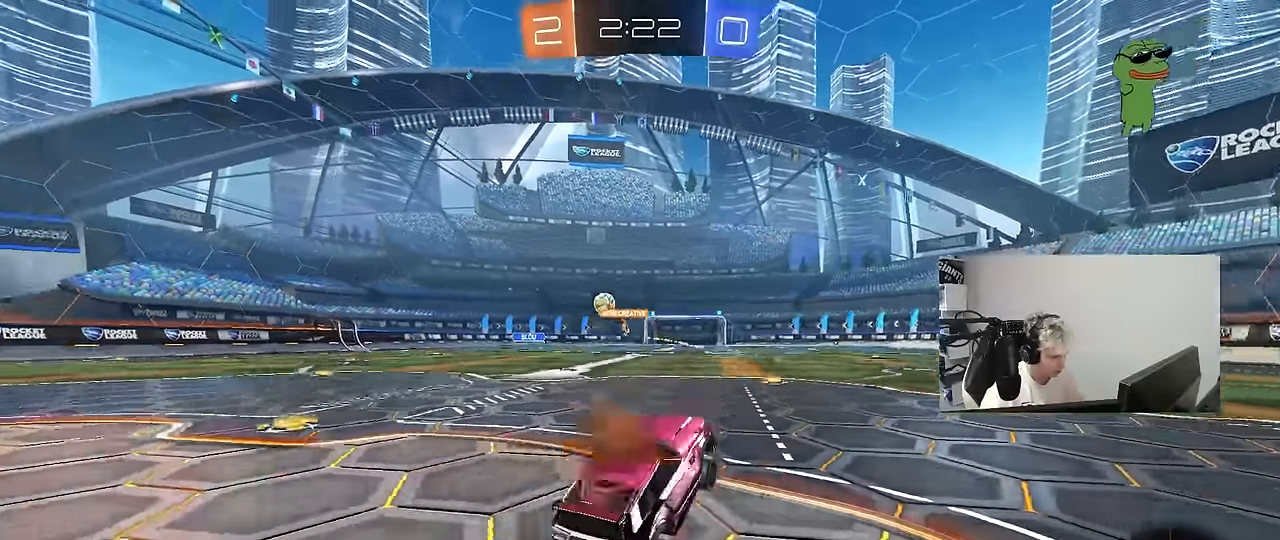
{"keys": ["a", "w"], "mouse": [], "mouse_move": "still", "events": [[150, "mouse_right", "up"], [383, "a", "down"]]}
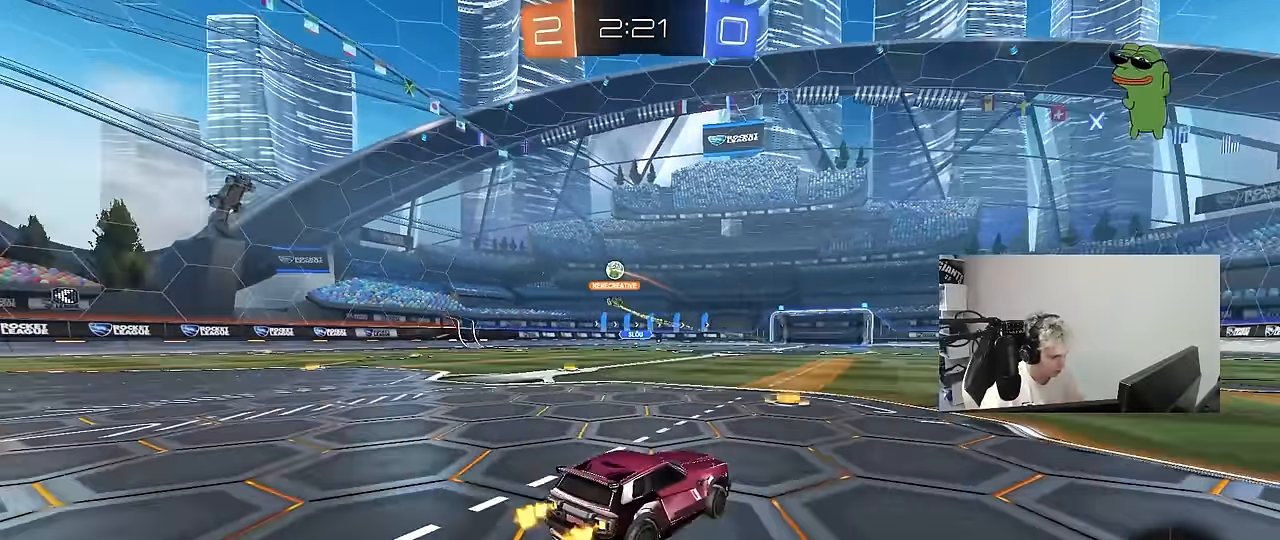
{"keys": ["a", "s", "shift"], "mouse": ["left", "right"], "mouse_move": "still", "events": [[167, "a", "up"], [217, "d", "down"], [217, "mouse_left", "down"], [267, "mouse_right", "down"], [317, "a", "down"], [317, "d", "up"], [367, "mouse_right", "up"], [367, "shift", "down"], [400, "mouse_right", "down"], [450, "s", "down"], [450, "w", "up"]]}
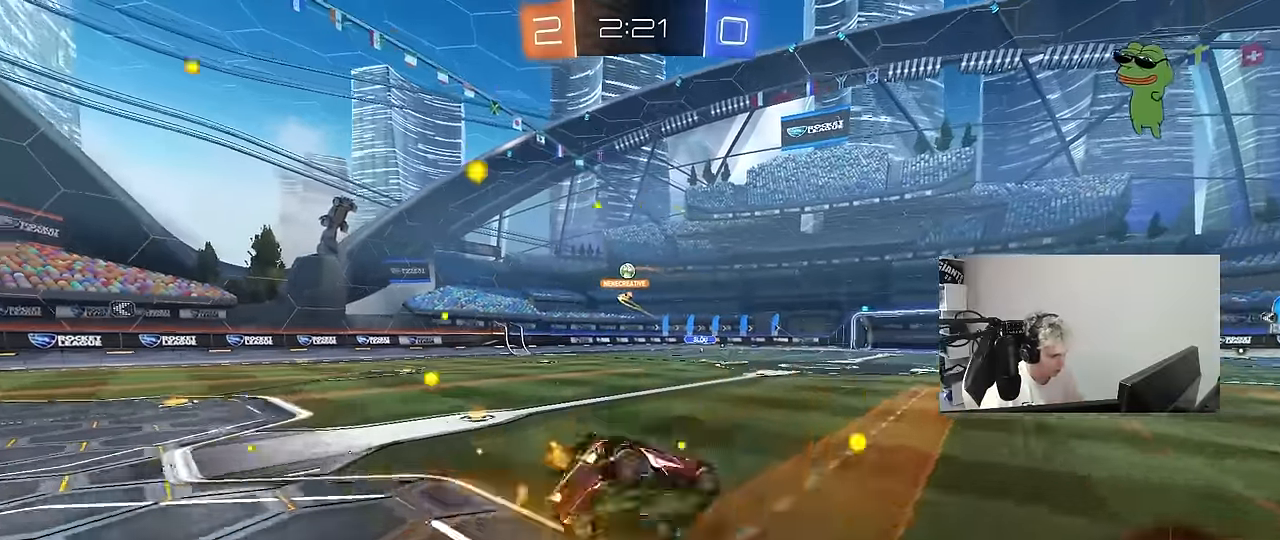
{"keys": ["a", "s", "shift"], "mouse": [], "mouse_move": "still", "events": [[83, "mouse_right", "up"], [150, "mouse_left", "up"], [283, "s", "up"], [383, "s", "down"]]}
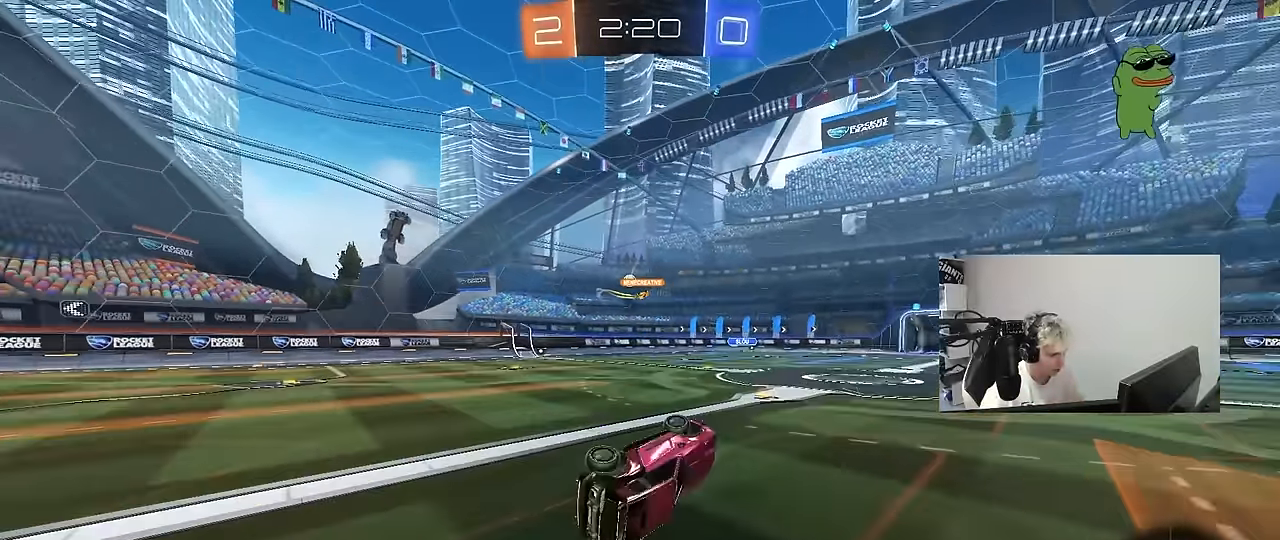
{"keys": ["a", "w"], "mouse": [], "mouse_move": "still", "events": [[67, "shift", "up"], [117, "a", "up"], [117, "s", "up"], [300, "a", "down"], [383, "w", "down"]]}
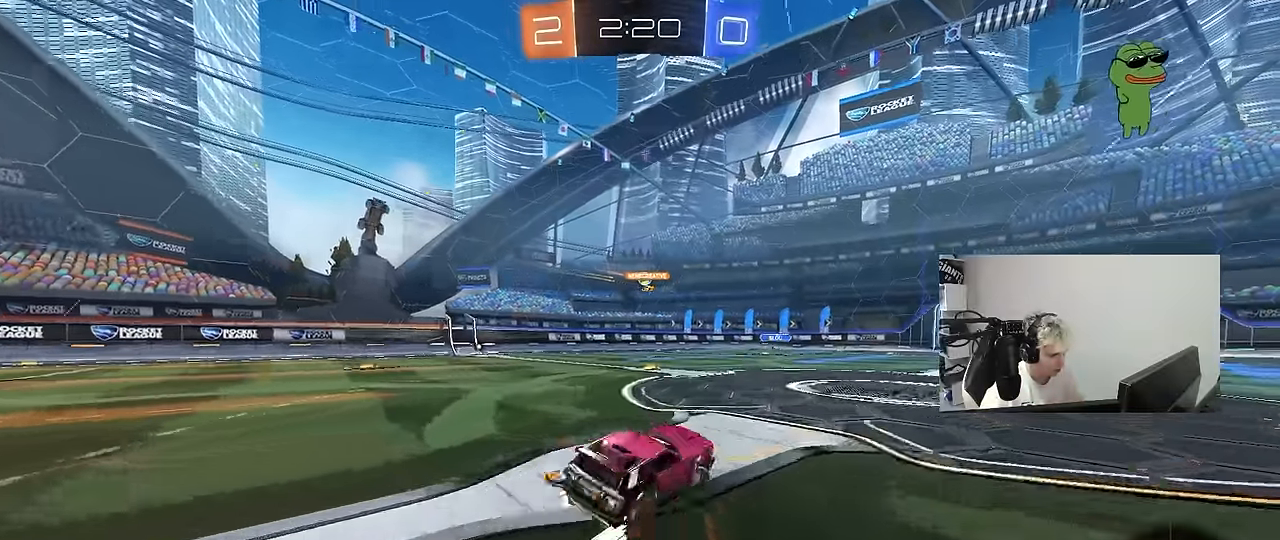
{"keys": ["a", "shift", "w"], "mouse": [], "mouse_move": "still", "events": [[217, "a", "up"], [317, "a", "down"], [400, "shift", "down"]]}
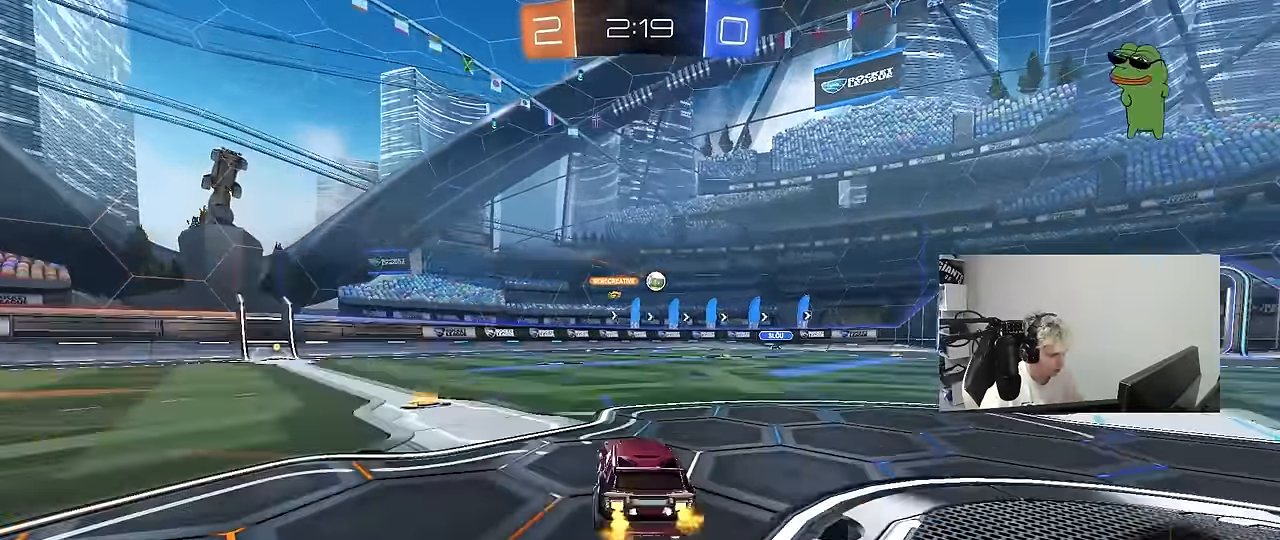
{"keys": ["d", "w"], "mouse": ["left"], "mouse_move": "still", "events": [[50, "shift", "up"], [233, "mouse_left", "down"], [383, "a", "up"], [417, "d", "down"]]}
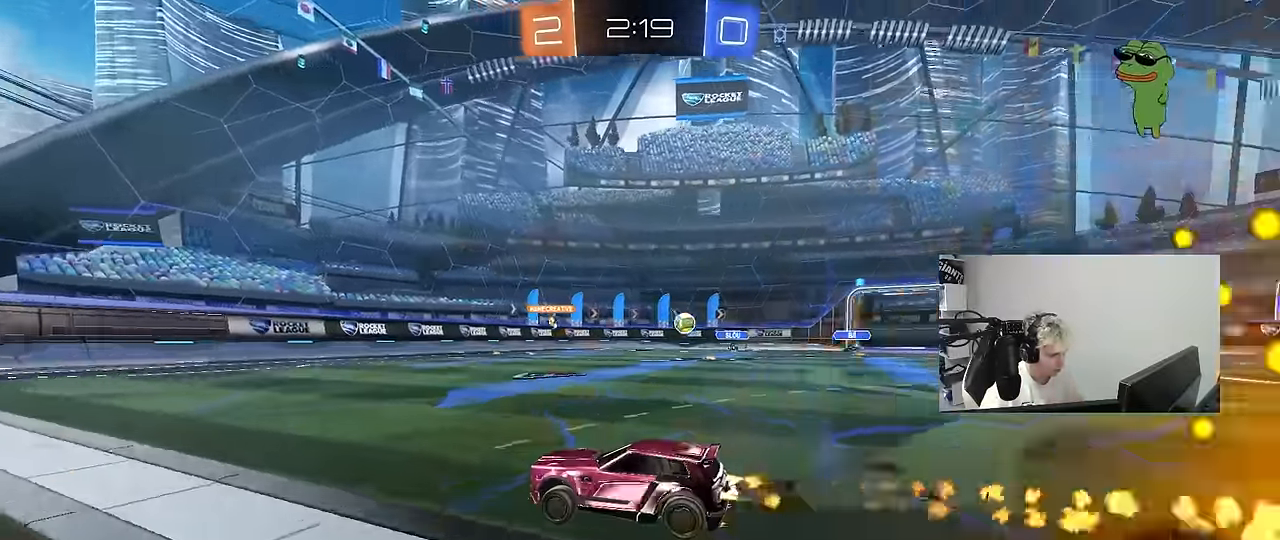
{"keys": ["w"], "mouse": [], "mouse_move": "still", "events": [[150, "d", "up"], [350, "a", "down"], [350, "mouse_left", "up"], [483, "a", "up"]]}
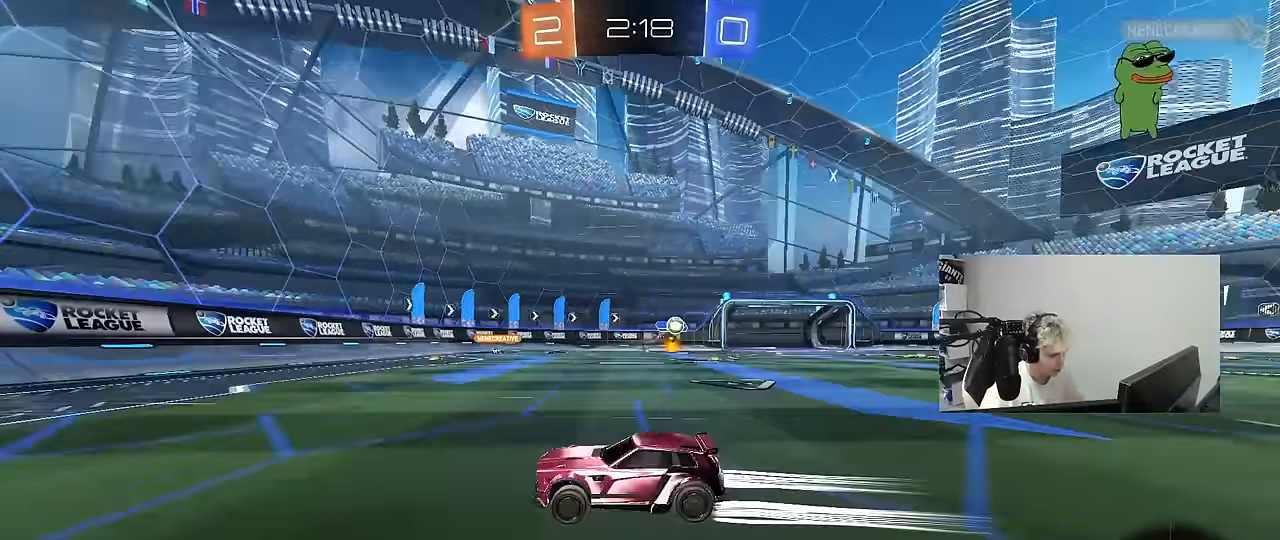
{"keys": ["a", "shift", "w"], "mouse": [], "mouse_move": "still", "events": [[117, "a", "down"], [317, "a", "up"], [400, "a", "down"], [400, "shift", "down"]]}
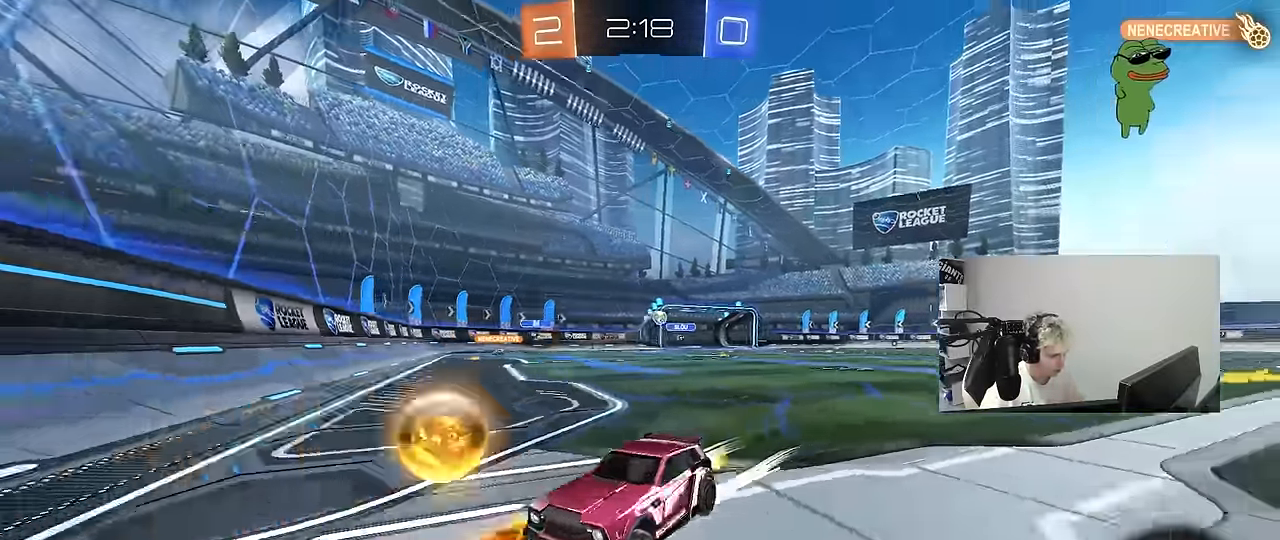
{"keys": ["a"], "mouse": [], "mouse_move": "up", "events": [[50, "shift", "up"], [283, "w", "up"]]}
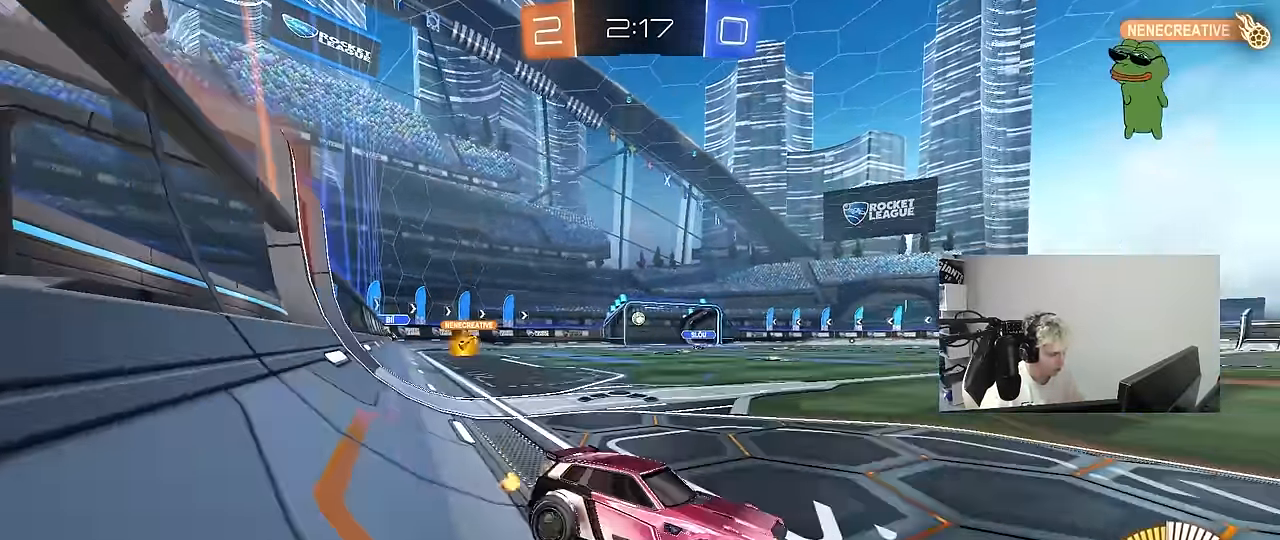
{"keys": ["a", "shift", "w"], "mouse": ["left", "right"], "mouse_move": "still", "events": [[17, "w", "down"], [67, "shift", "down"], [117, "mouse_left", "down"], [117, "shift", "up"], [350, "a", "up"], [350, "mouse_right", "down"], [383, "a", "down"], [433, "mouse_right", "up"], [433, "shift", "down"], [483, "mouse_right", "down"]]}
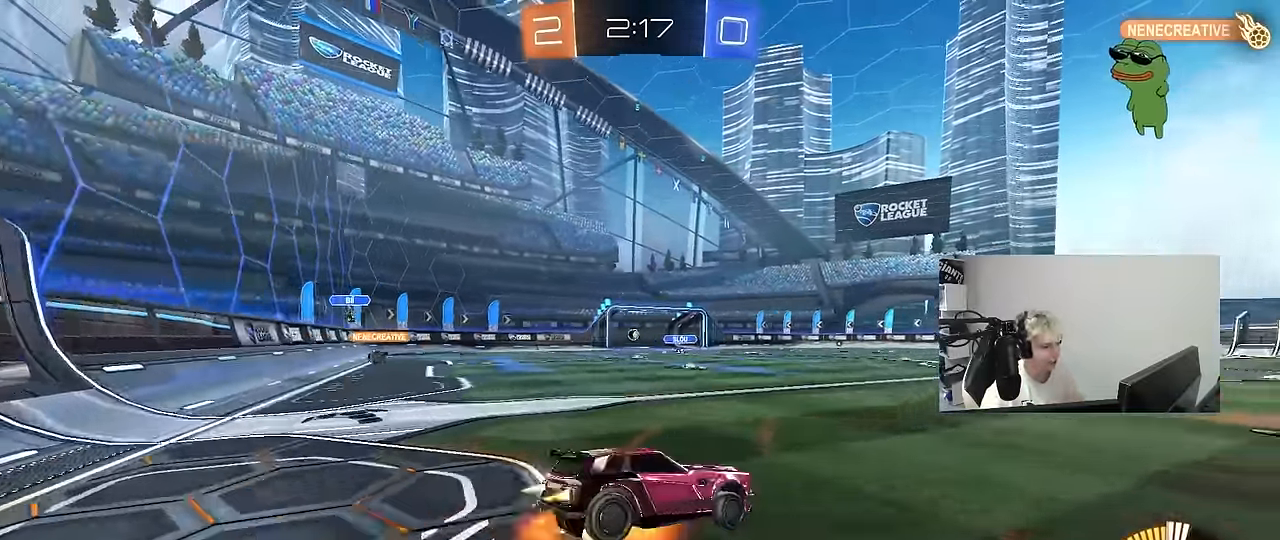
{"keys": ["a", "shift"], "mouse": ["left"], "mouse_move": "still", "events": [[33, "s", "down"], [33, "w", "up"], [117, "space", "down"], [167, "mouse_right", "up"], [317, "space", "up"], [400, "s", "up"]]}
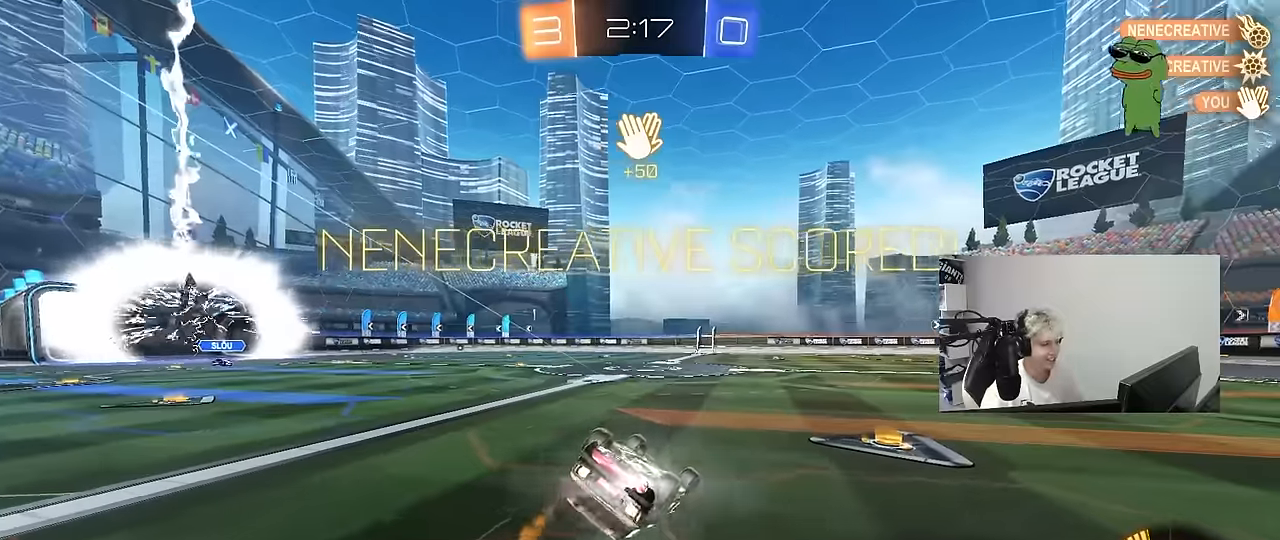
{"keys": ["a", "s", "shift"], "mouse": ["left"], "mouse_move": "still", "events": [[233, "s", "down"], [417, "s", "up"], [467, "s", "down"]]}
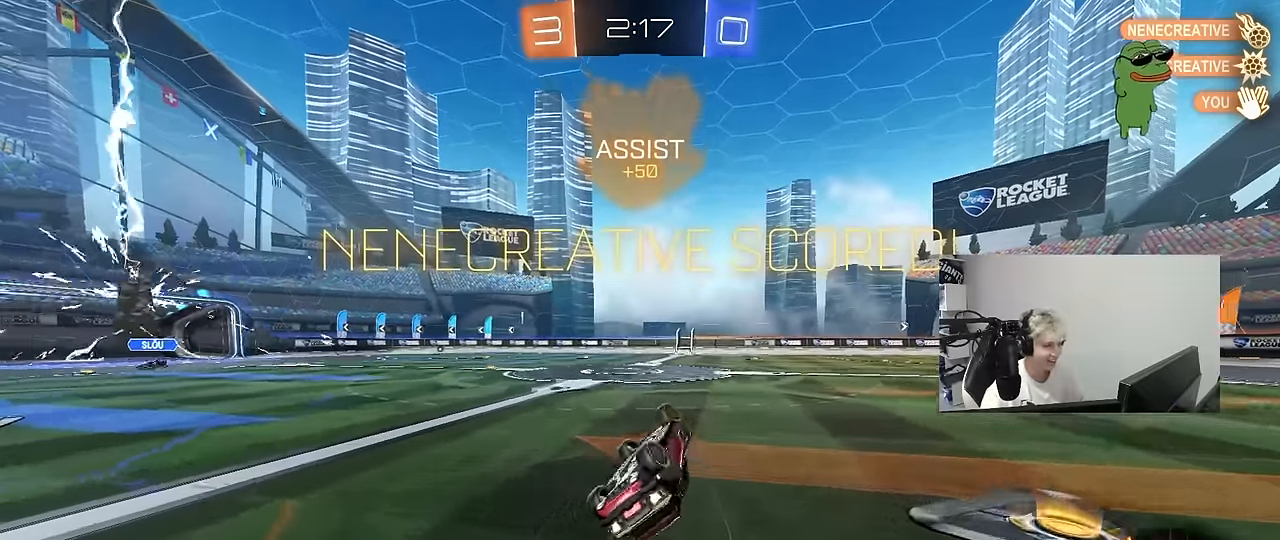
{"keys": [], "mouse": [], "mouse_move": "still", "events": [[200, "mouse_left", "up"], [250, "s", "up"], [250, "shift", "up"], [300, "a", "up"]]}
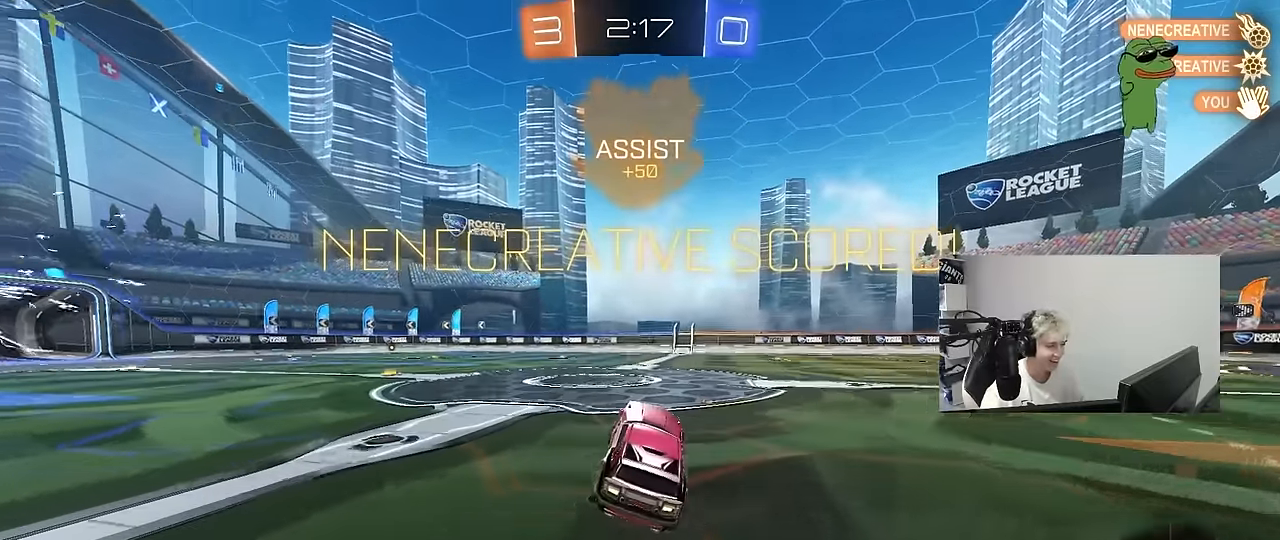
{"keys": ["d", "s", "shift"], "mouse": ["left", "right"], "mouse_move": "down-left", "events": [[83, "a", "down"], [83, "w", "down"], [267, "mouse_left", "down"], [317, "a", "up"], [317, "mouse_right", "down"], [350, "d", "down"], [350, "mouse_right", "up"], [350, "shift", "down"], [450, "mouse_right", "down"], [500, "s", "down"], [500, "w", "up"]]}
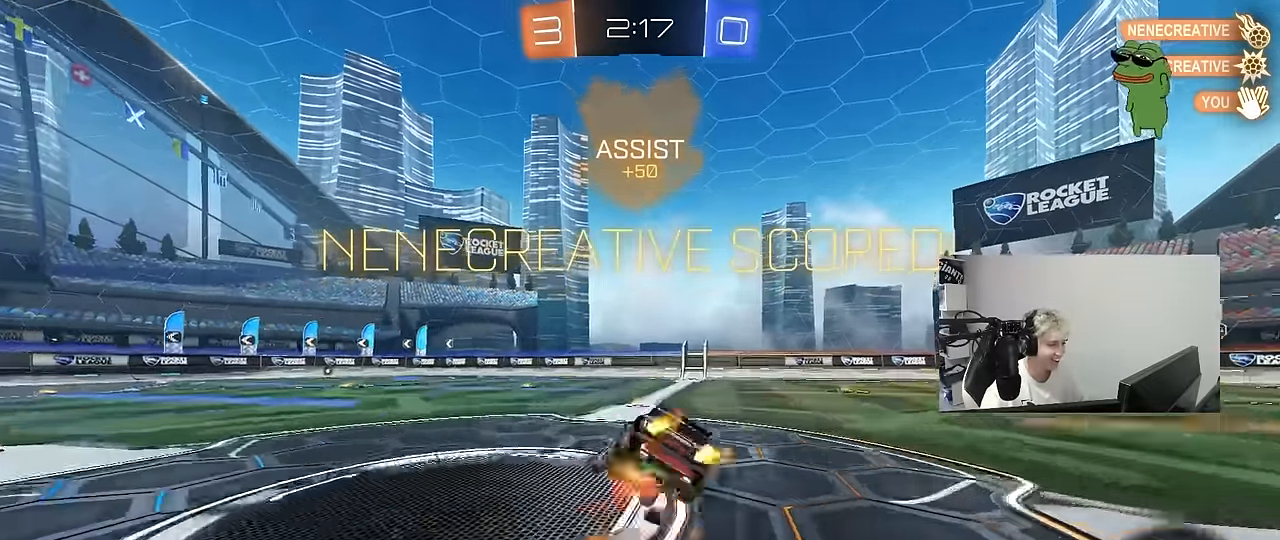
{"keys": ["d", "shift"], "mouse": ["left"], "mouse_move": "still", "events": [[100, "mouse_right", "up"], [367, "s", "up"]]}
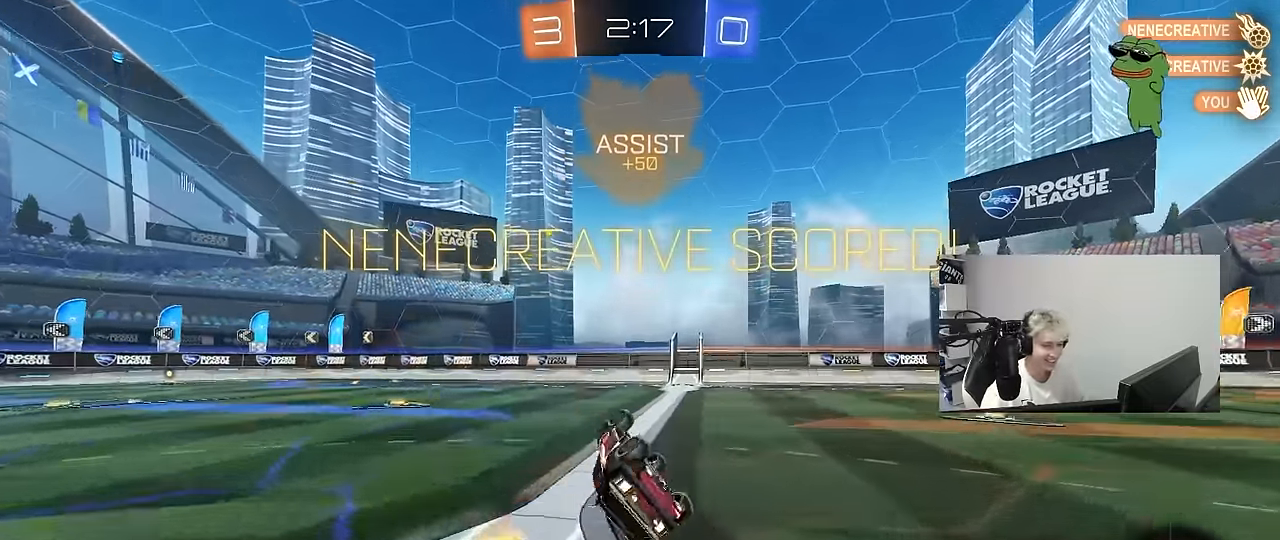
{"keys": ["d", "w"], "mouse": [], "mouse_move": "still", "events": [[17, "mouse_left", "up"], [17, "s", "down"], [150, "s", "up"], [200, "shift", "up"], [300, "d", "up"], [383, "w", "down"], [483, "d", "down"]]}
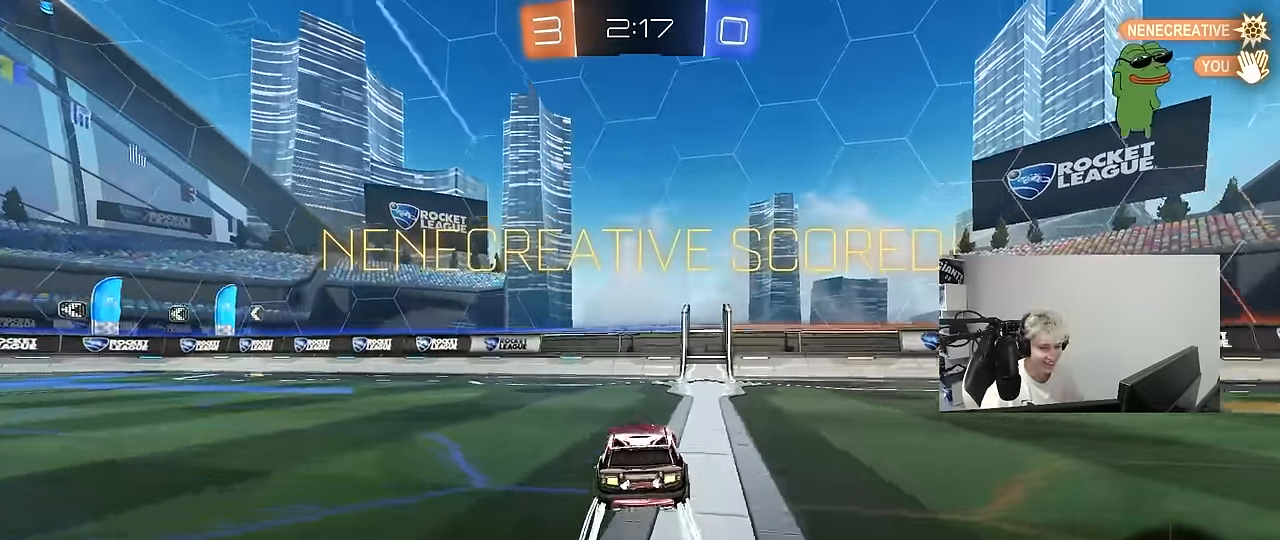
{"keys": [], "mouse": [], "mouse_move": "still", "events": [[167, "d", "up"], [267, "w", "up"]]}
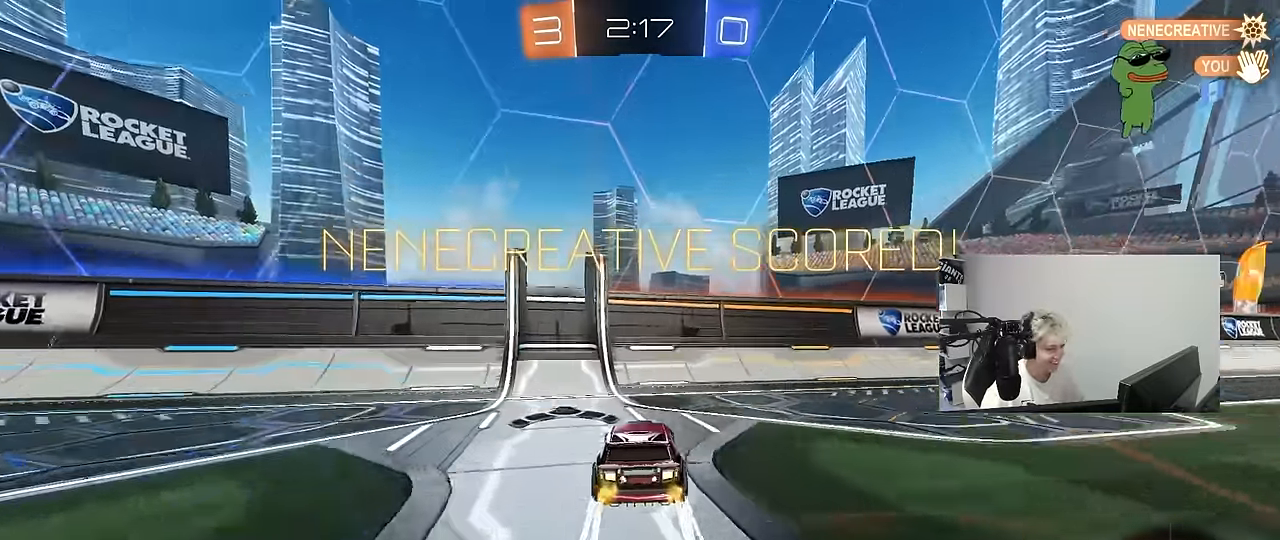
{"keys": [], "mouse": [], "mouse_move": "still", "events": [[100, "d", "down"], [150, "w", "down"], [467, "d", "up"], [467, "w", "up"]]}